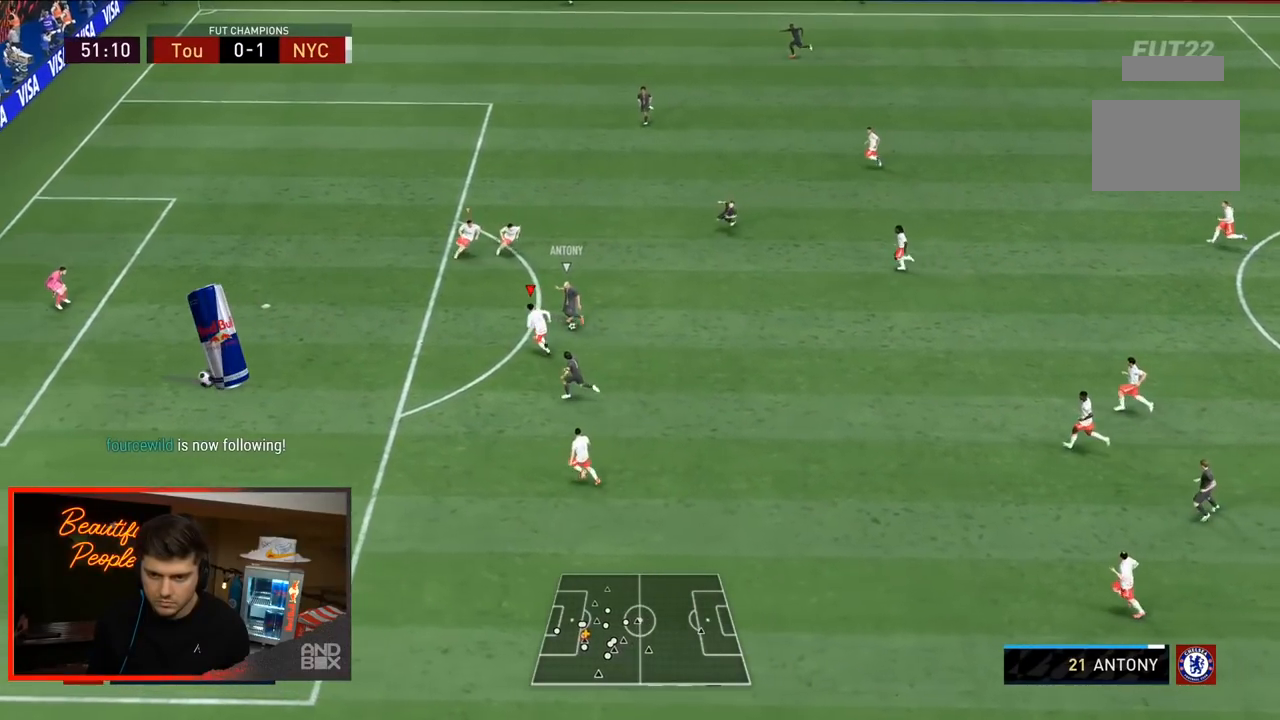
Gameplay with a controller (PlayStation layout); each line is a JSON object with the inputs held at the frame after it. "events" lists button and stick changes between this image and that frame as [ms after this image, input, new state], when the widget could be followed in between. Not read: L3 R3.
{"buttons": ["L2", "R2"], "left_stick": "right", "right_stick": "center", "events": [[183, "CIRCLE", "up"], [183, "left_stick", "up-right"], [217, "CROSS", "down"], [283, "left_stick", "right"], [300, "L2", "down"], [417, "CROSS", "up"]]}
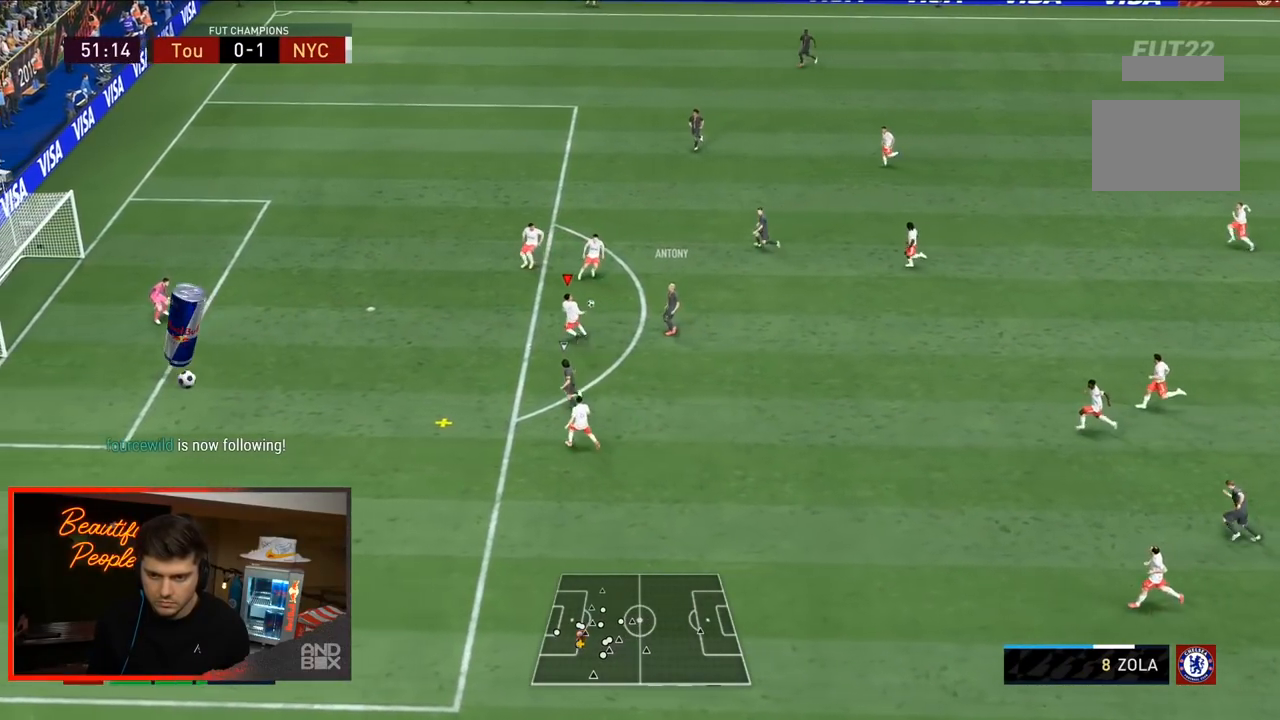
{"buttons": ["TRIANGLE", "R2"], "left_stick": "up", "right_stick": "center"}
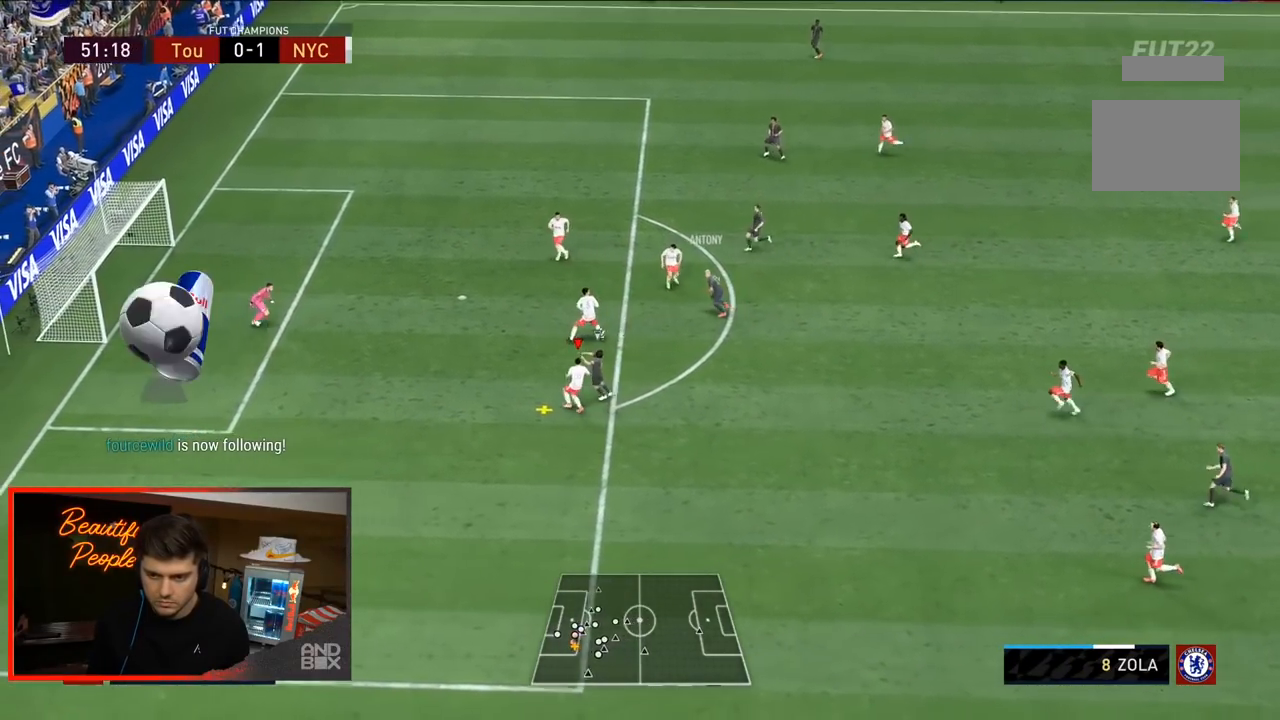
{"buttons": ["TRIANGLE", "R2"], "left_stick": "right", "right_stick": "center", "events": [[33, "L1", "down"], [167, "L1", "up"], [200, "left_stick", "up-right"], [300, "left_stick", "right"]]}
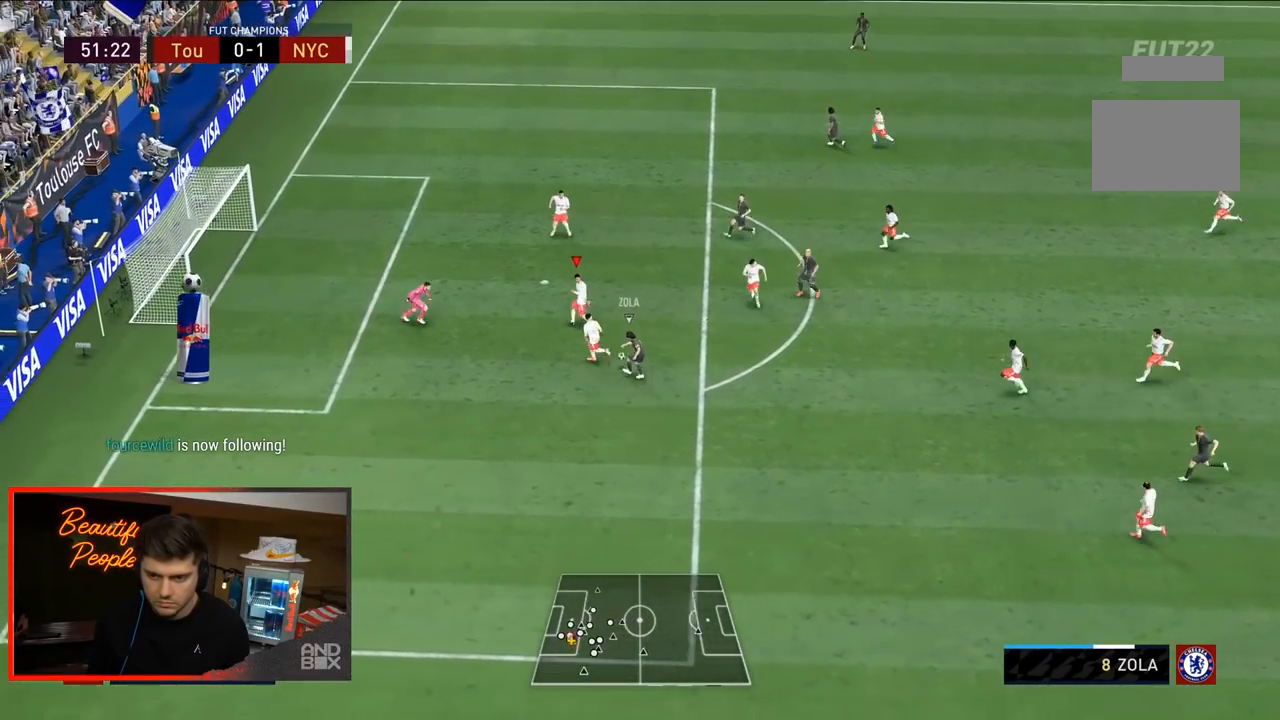
{"buttons": ["TRIANGLE", "L2", "R2"], "left_stick": "down", "right_stick": "center", "events": [[67, "L1", "down"], [100, "left_stick", "down-left"], [267, "L1", "up"], [400, "left_stick", "down"], [450, "L2", "down"]]}
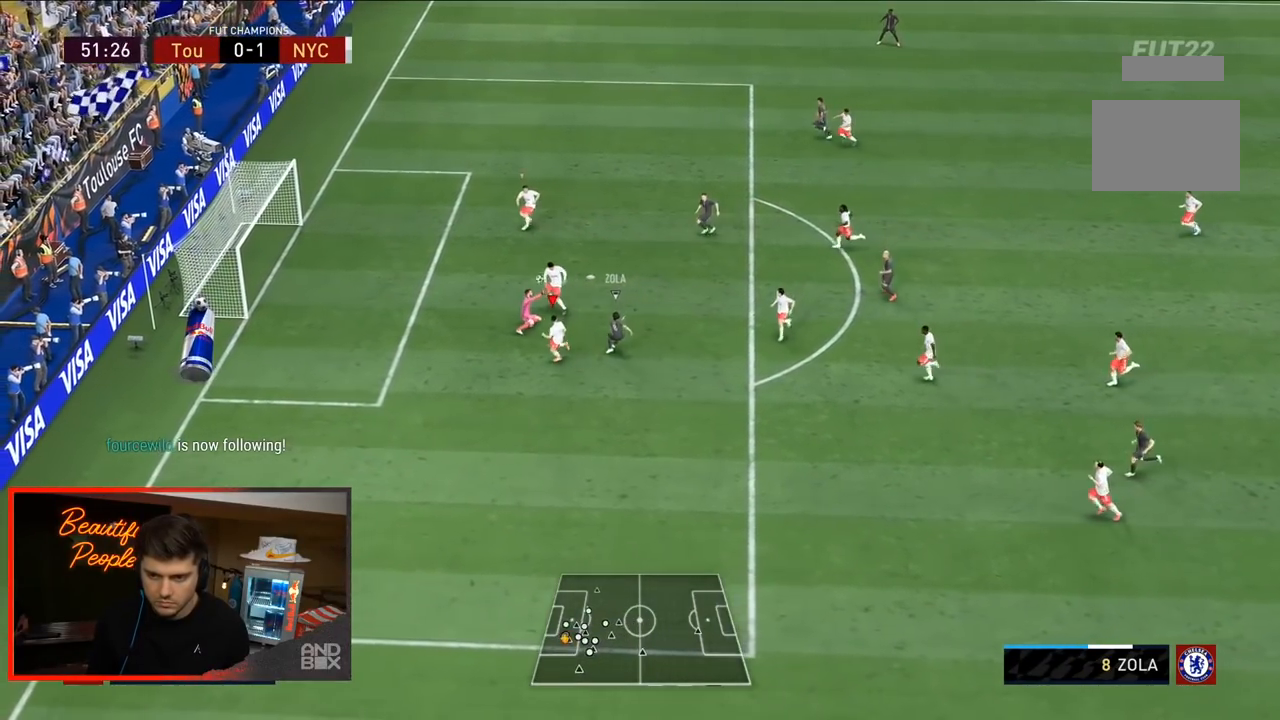
{"buttons": ["TRIANGLE", "L2", "R2"], "left_stick": "right", "right_stick": "center", "events": [[33, "left_stick", "right"]]}
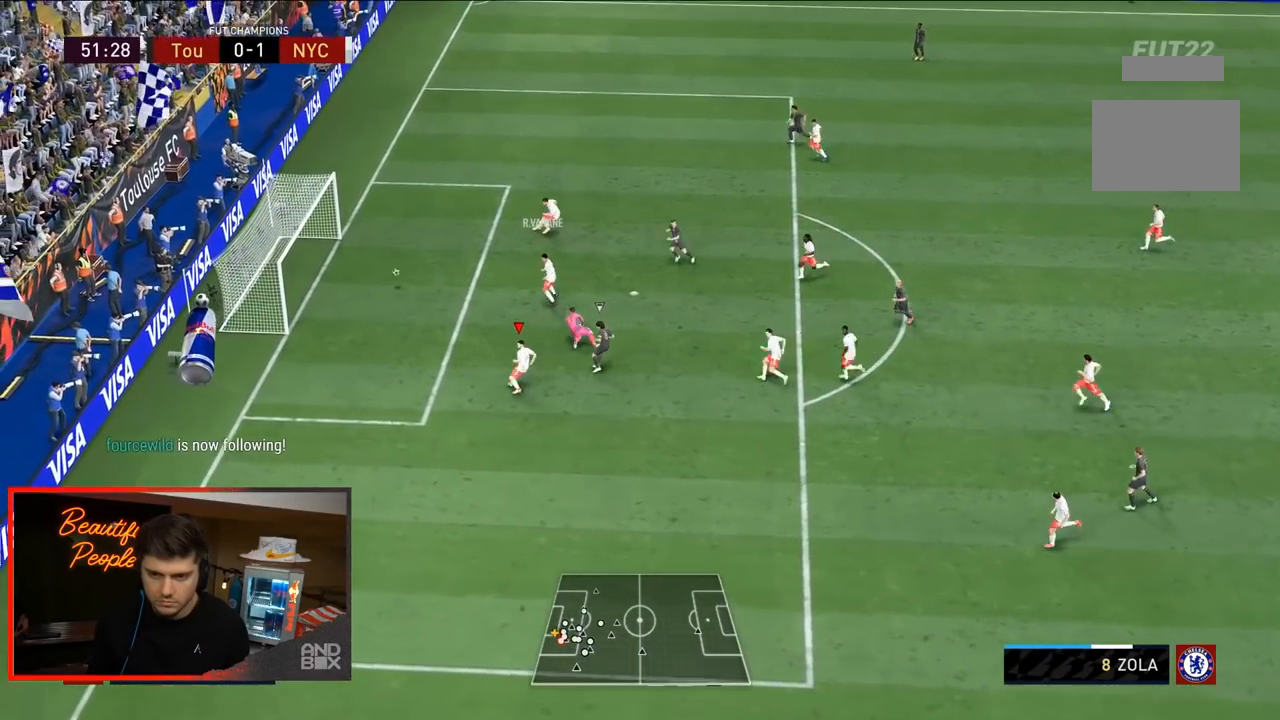
{"buttons": [], "left_stick": "center", "right_stick": "center", "events": [[50, "left_stick", "up-right"], [183, "L2", "up"], [217, "TRIANGLE", "up"], [283, "left_stick", "center"], [300, "R2", "up"], [367, "L2", "down"], [467, "L2", "up"]]}
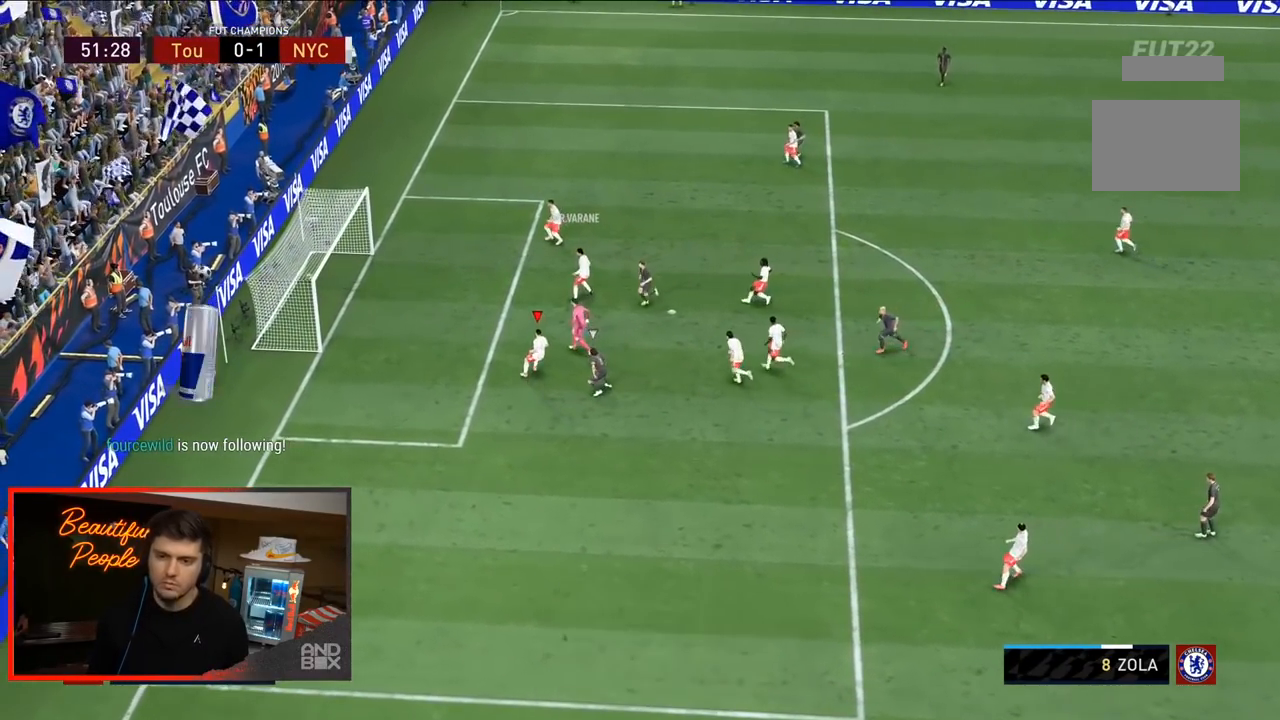
{"buttons": [], "left_stick": "center", "right_stick": "center", "events": []}